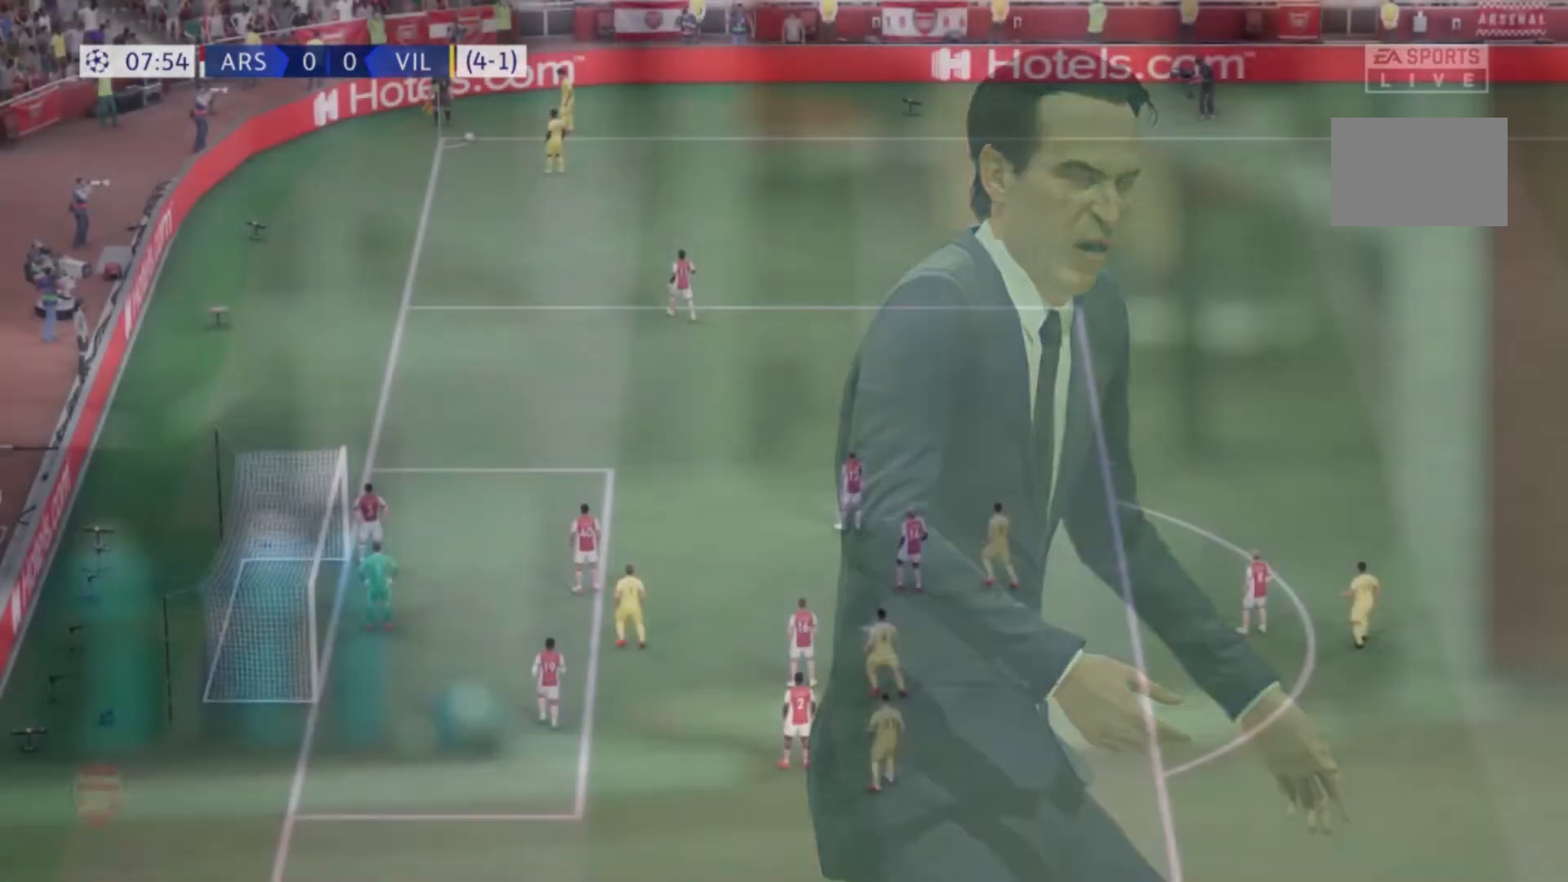
Gameplay with a controller (Xbox layout); each line is a JSON object with the inputs held at the frame after it. "events" lists button and stick changes between this image and that frame as [ms after this image, input, new state], when the widget could be followed in between. Not read: L3 R3.
{"buttons": [], "left_stick": "center", "right_stick": "center", "events": []}
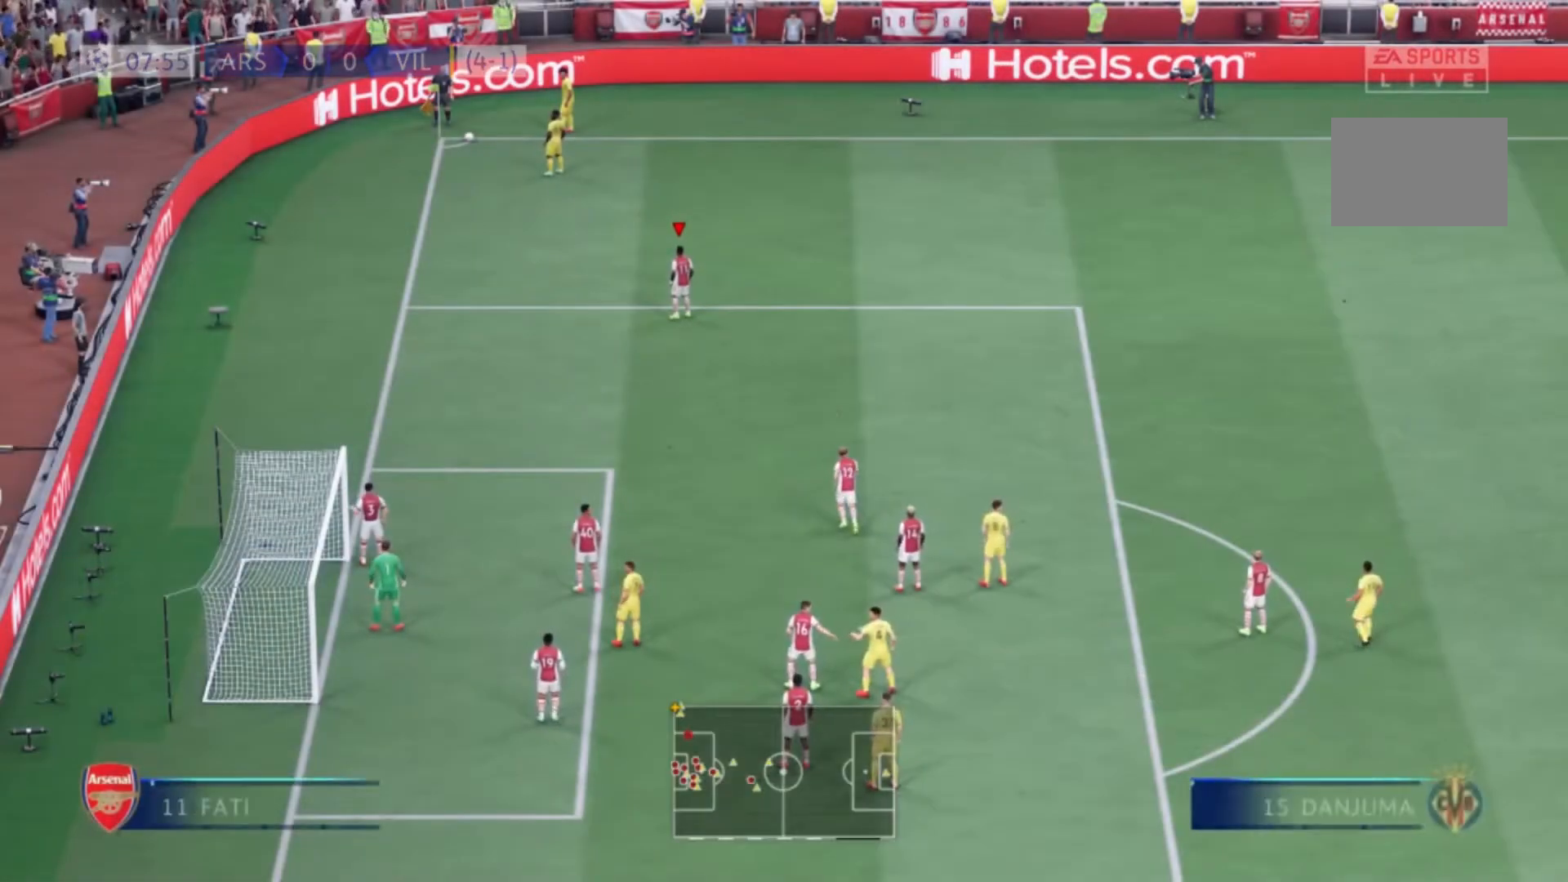
{"buttons": [], "left_stick": "center", "right_stick": "center", "events": []}
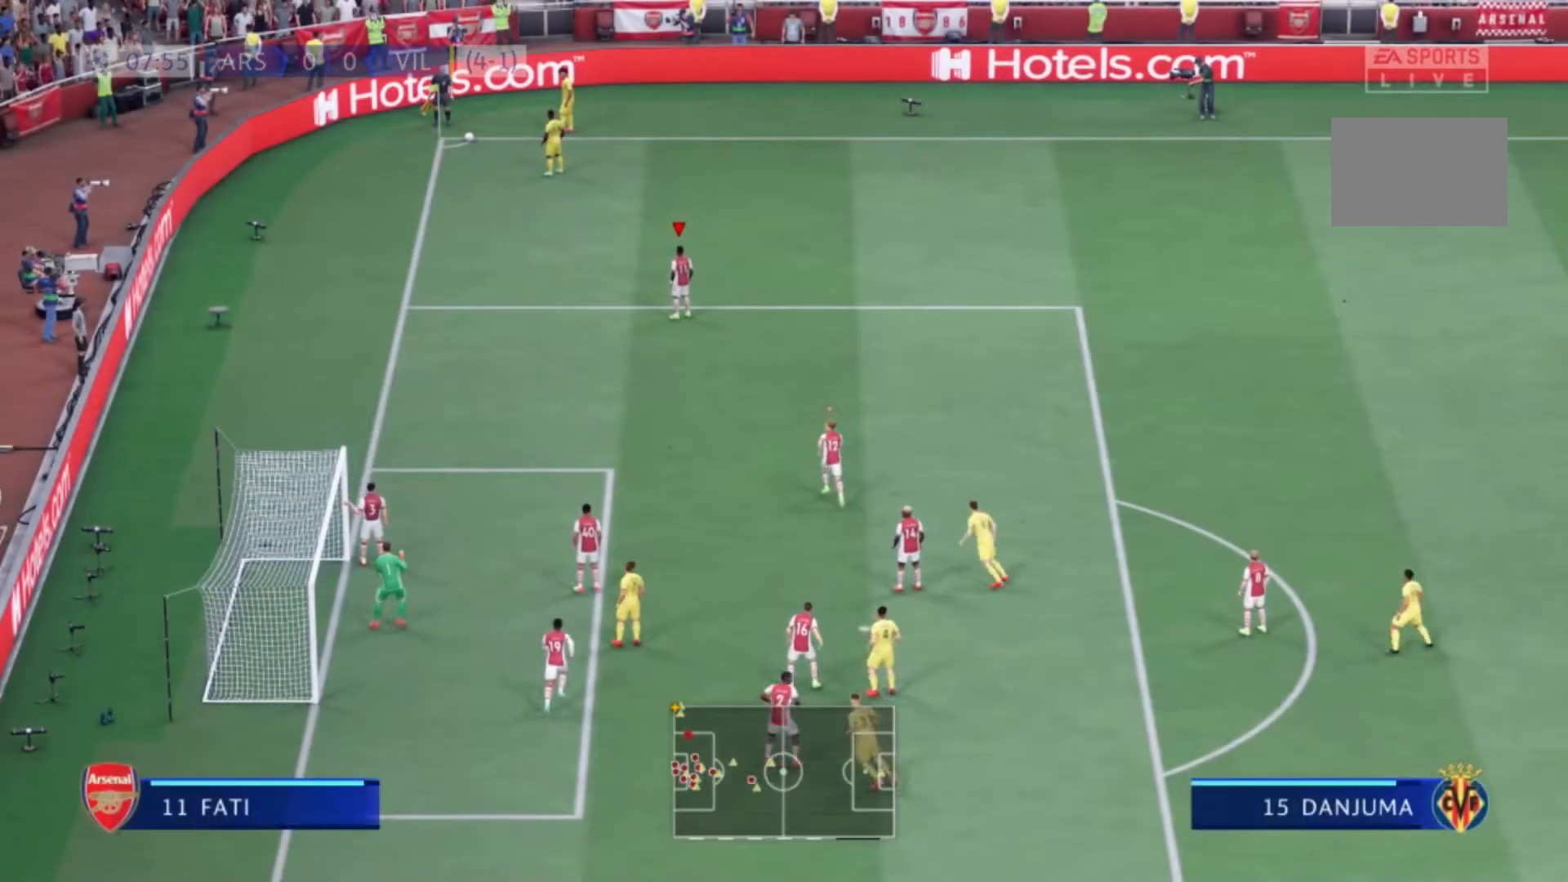
{"buttons": [], "left_stick": "up-left", "right_stick": "center", "events": [[367, "left_stick", "left"], [434, "left_stick", "up-left"]]}
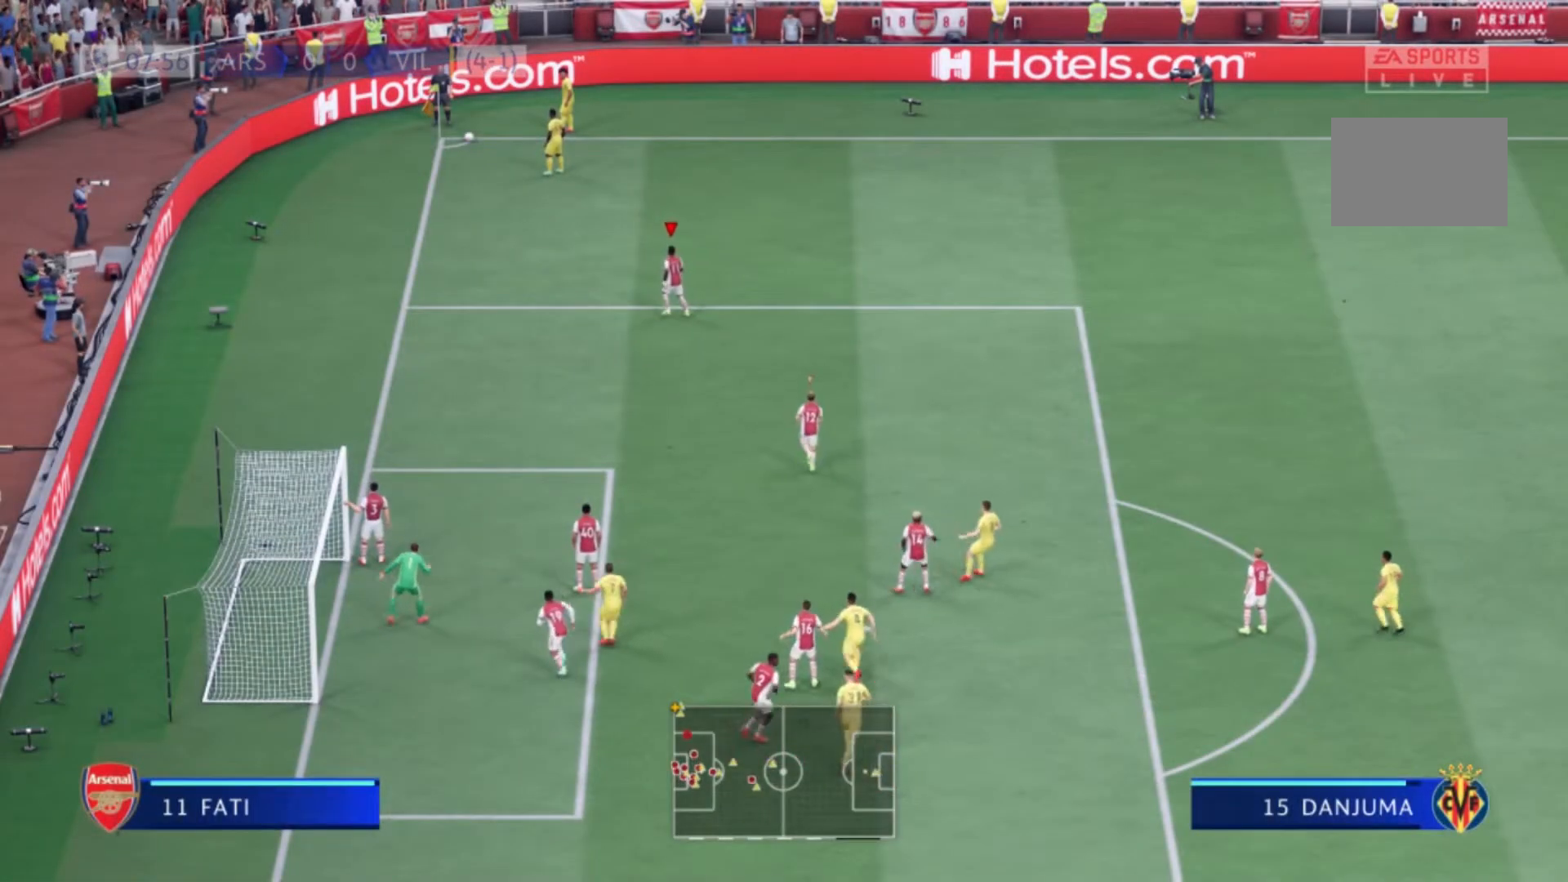
{"buttons": [], "left_stick": "up-left", "right_stick": "center", "events": []}
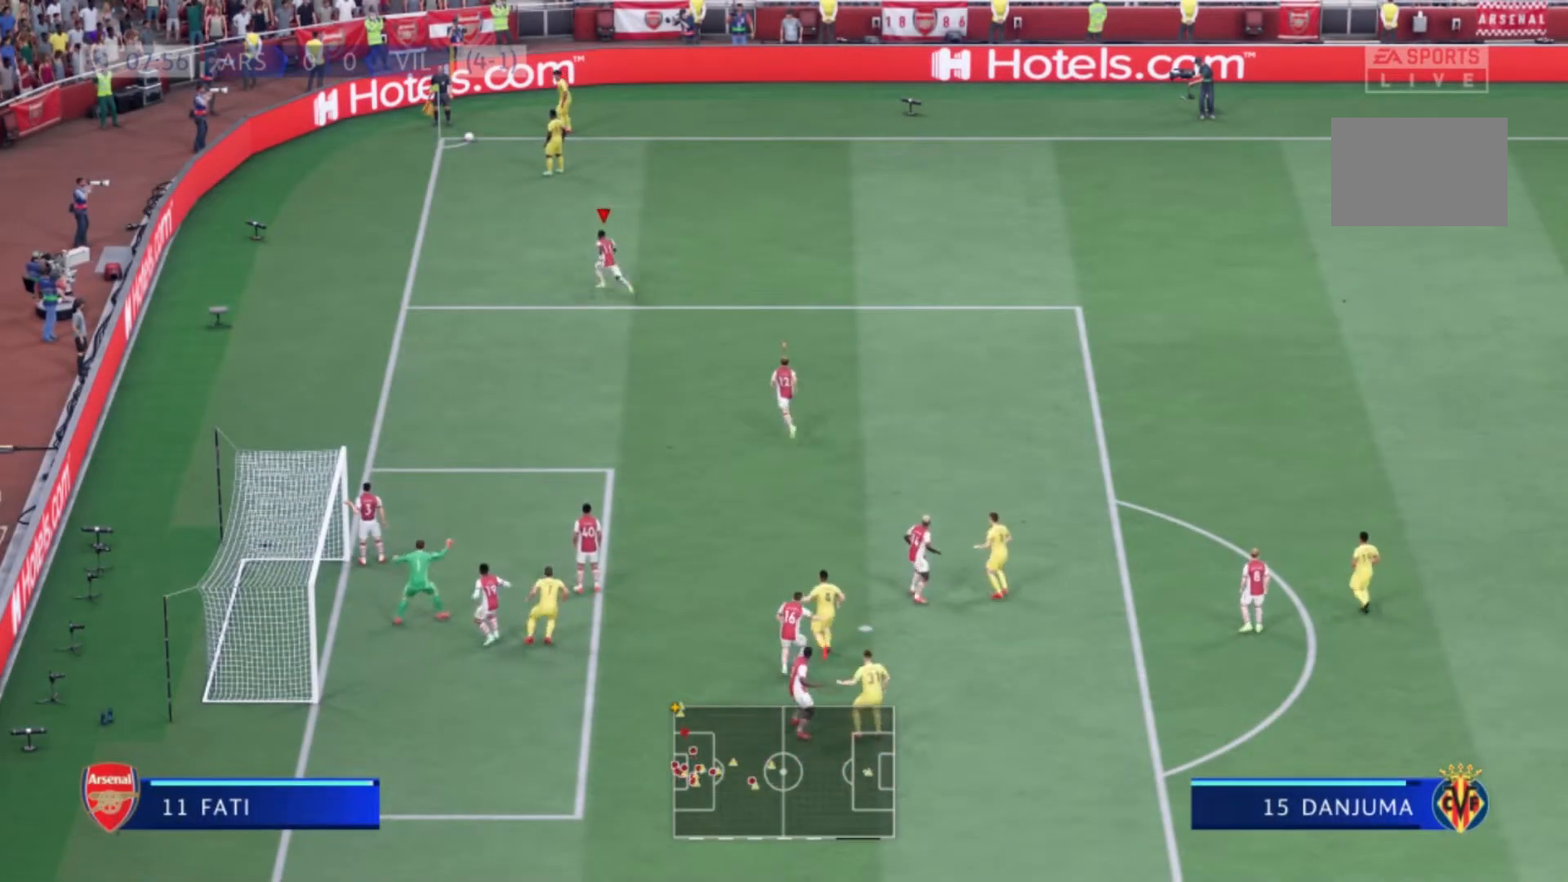
{"buttons": [], "left_stick": "center", "right_stick": "center", "events": [[167, "left_stick", "center"]]}
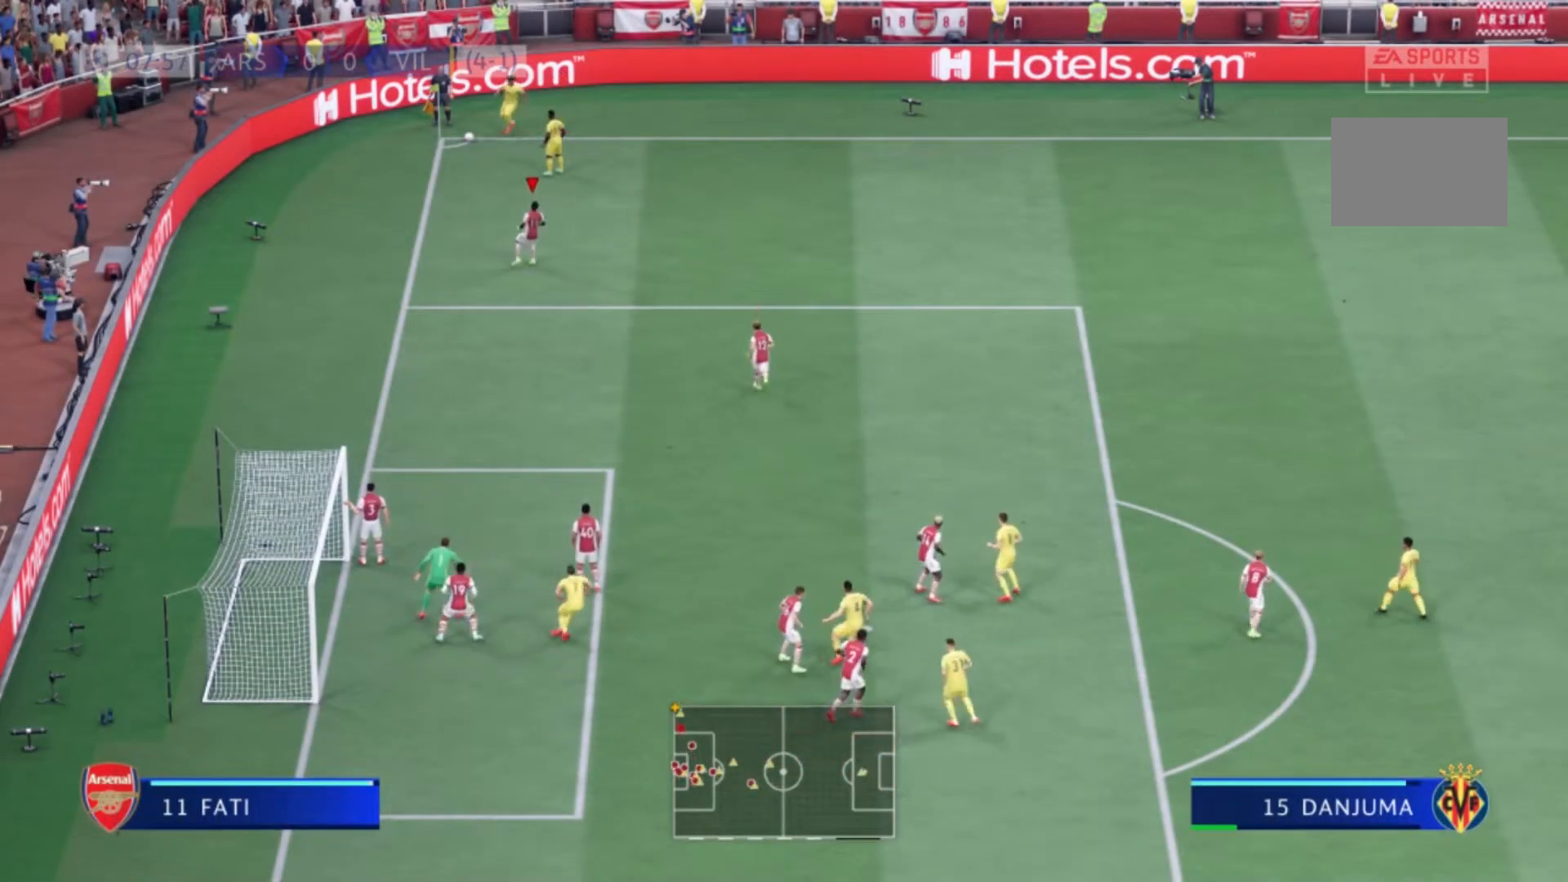
{"buttons": [], "left_stick": "center", "right_stick": "center", "events": []}
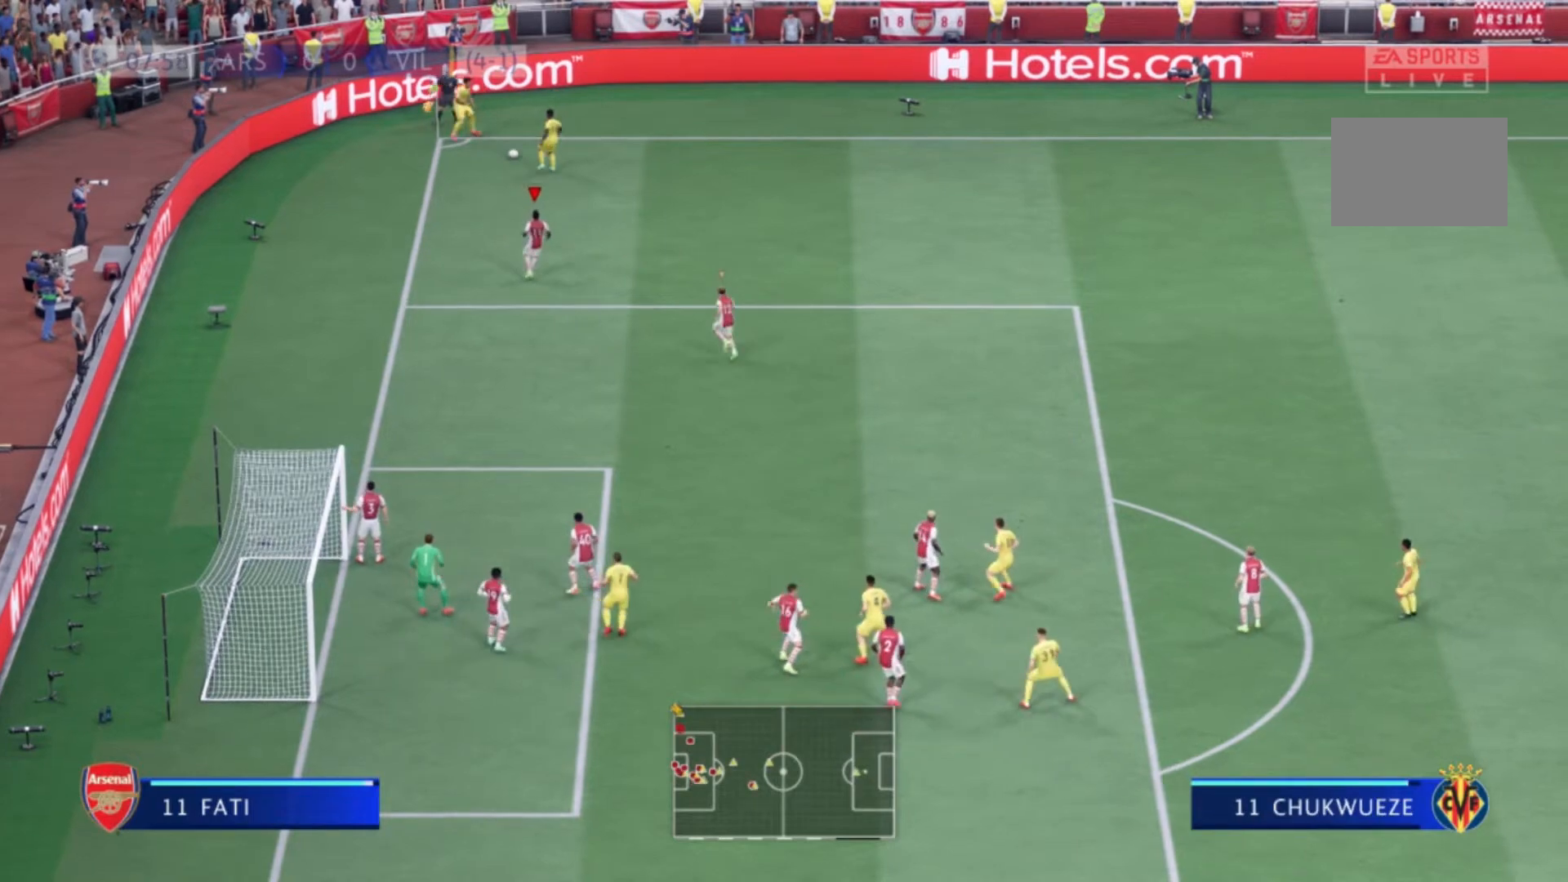
{"buttons": [], "left_stick": "up-right", "right_stick": "center", "events": [[33, "left_stick", "up-right"]]}
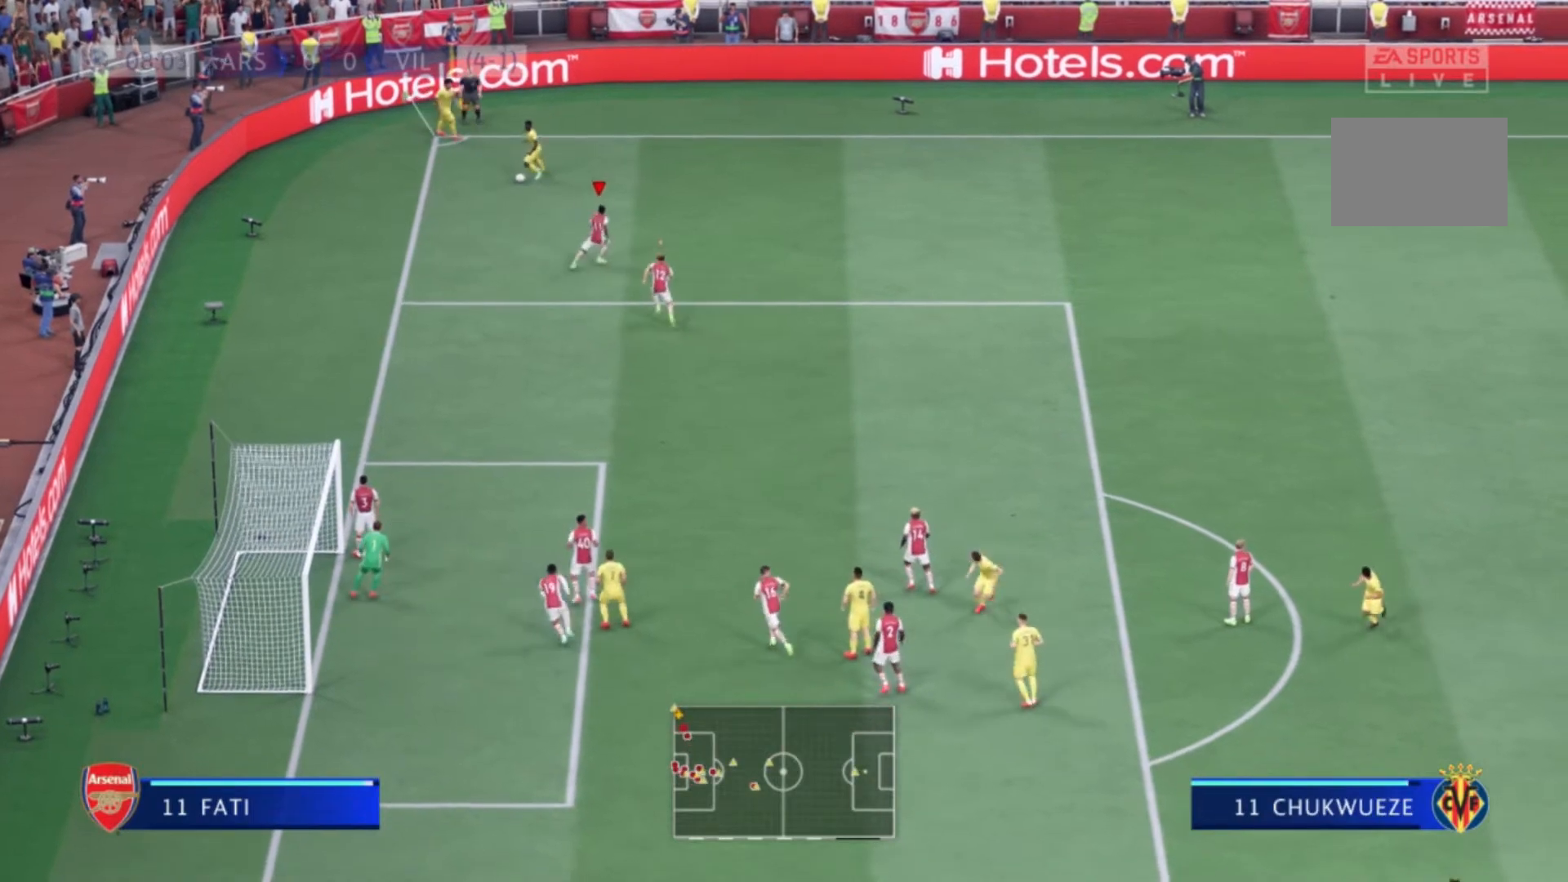
{"buttons": [], "left_stick": "up-left", "right_stick": "center", "events": [[100, "left_stick", "up-left"]]}
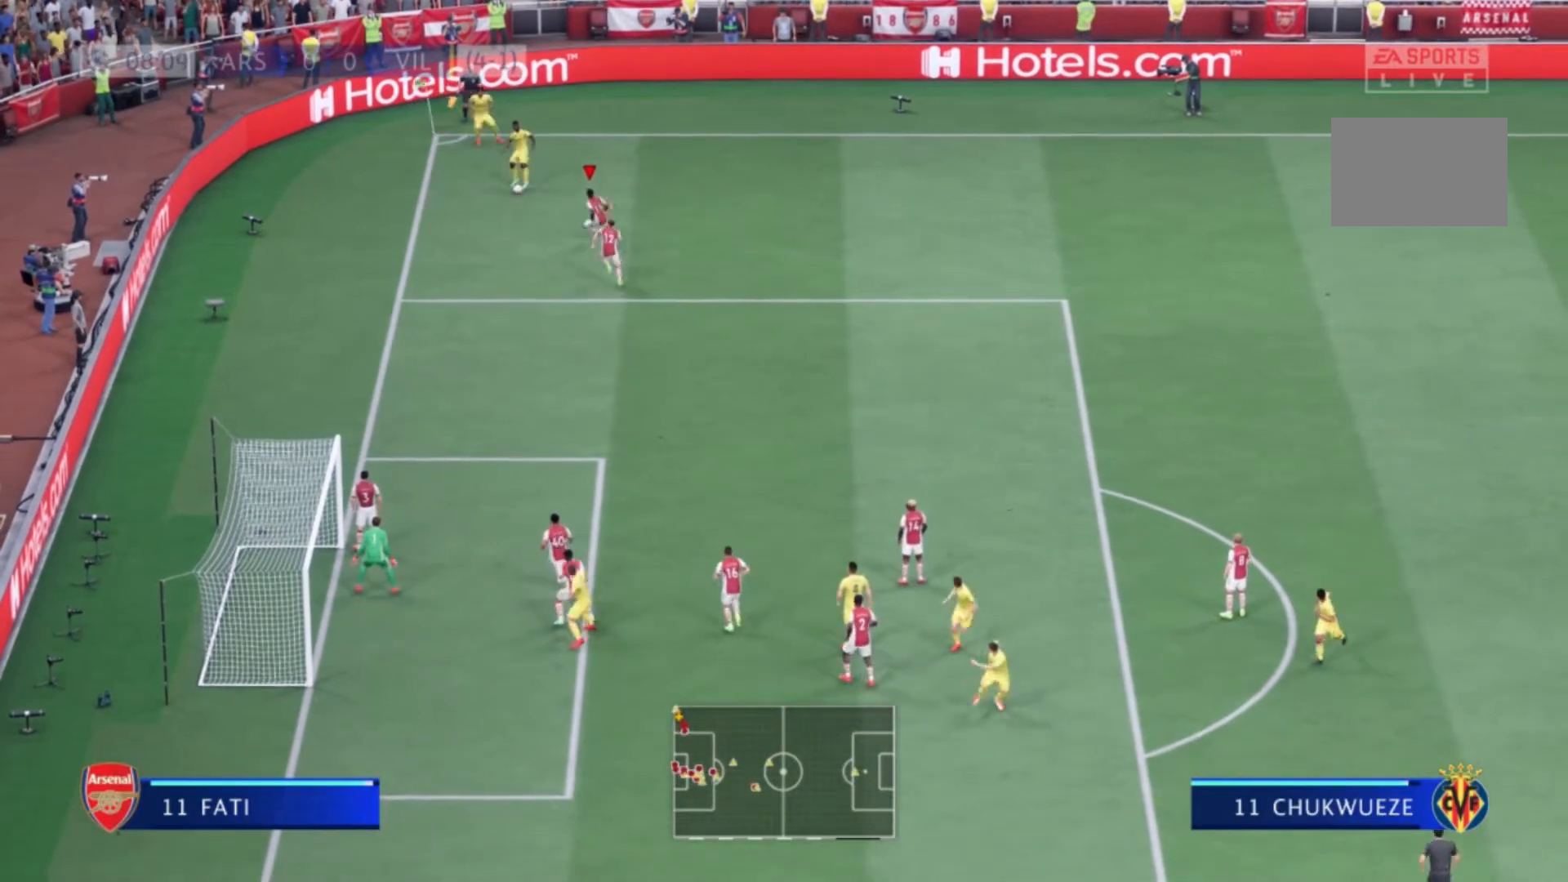
{"buttons": ["L2"], "left_stick": "up-right", "right_stick": "center", "events": [[267, "L2", "down"], [400, "left_stick", "up-right"]]}
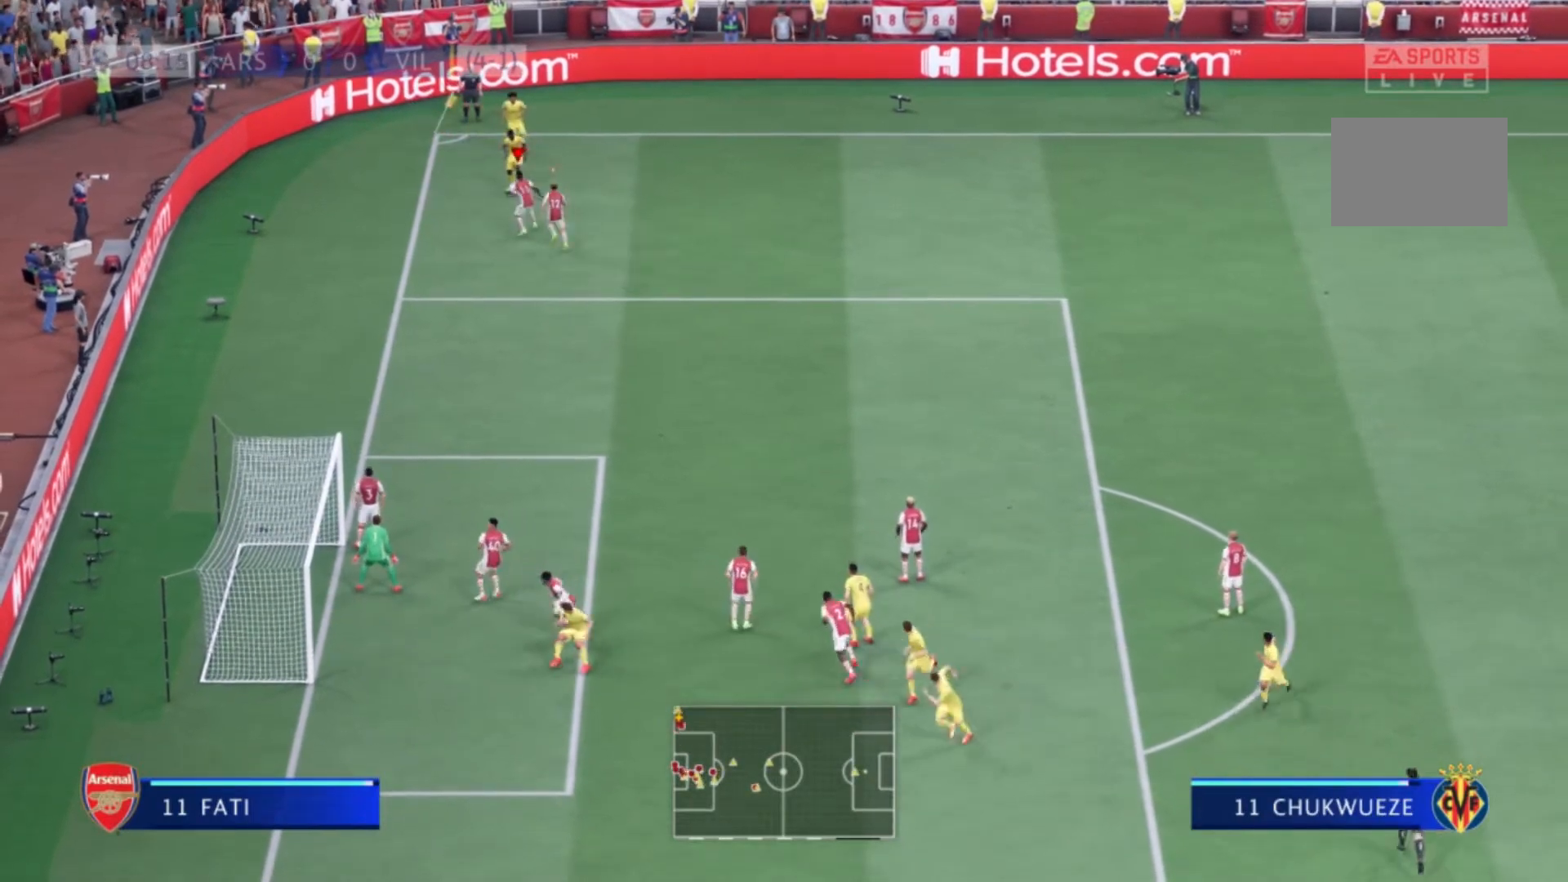
{"buttons": ["L2"], "left_stick": "right", "right_stick": "center", "events": [[134, "left_stick", "right"]]}
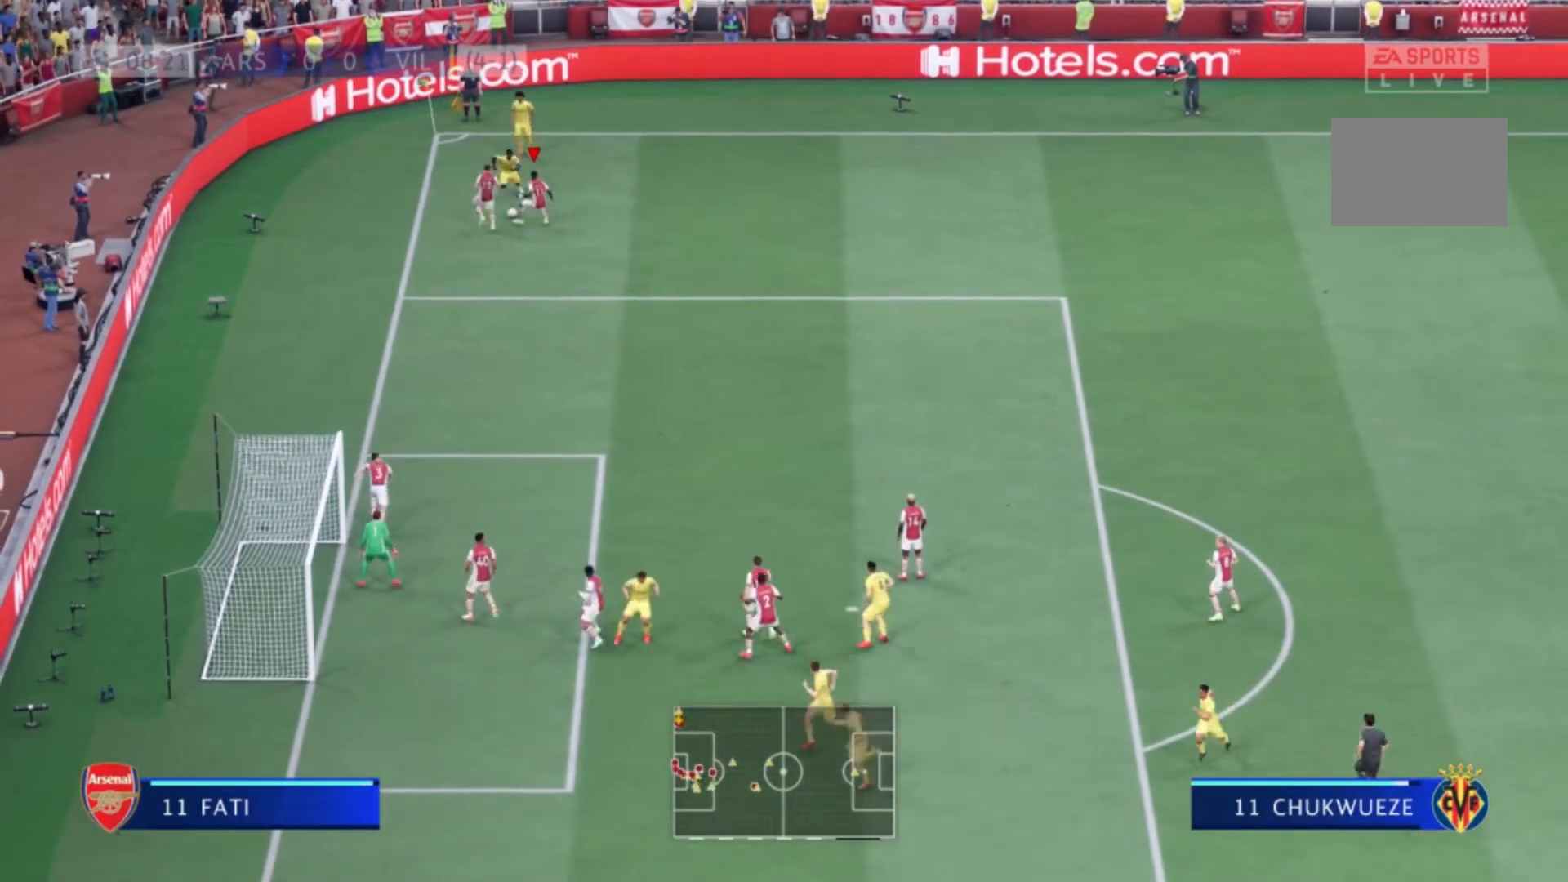
{"buttons": [], "left_stick": "down-right", "right_stick": "center", "events": [[133, "left_stick", "center"], [300, "L2", "up"], [333, "left_stick", "down-right"]]}
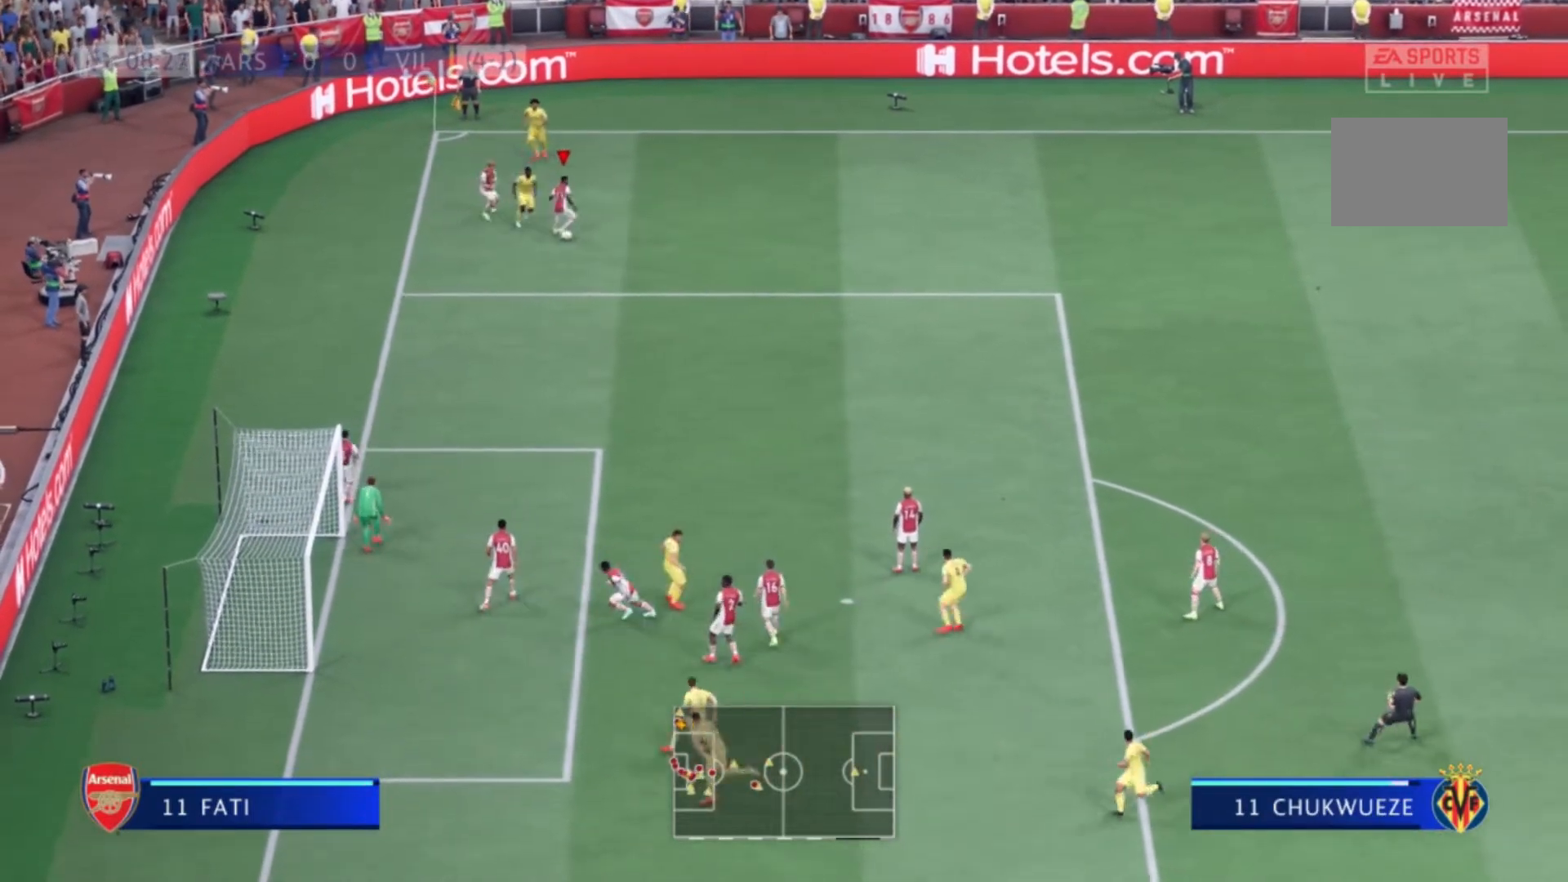
{"buttons": ["A"], "left_stick": "down-right", "right_stick": "center", "events": [[434, "A", "down"]]}
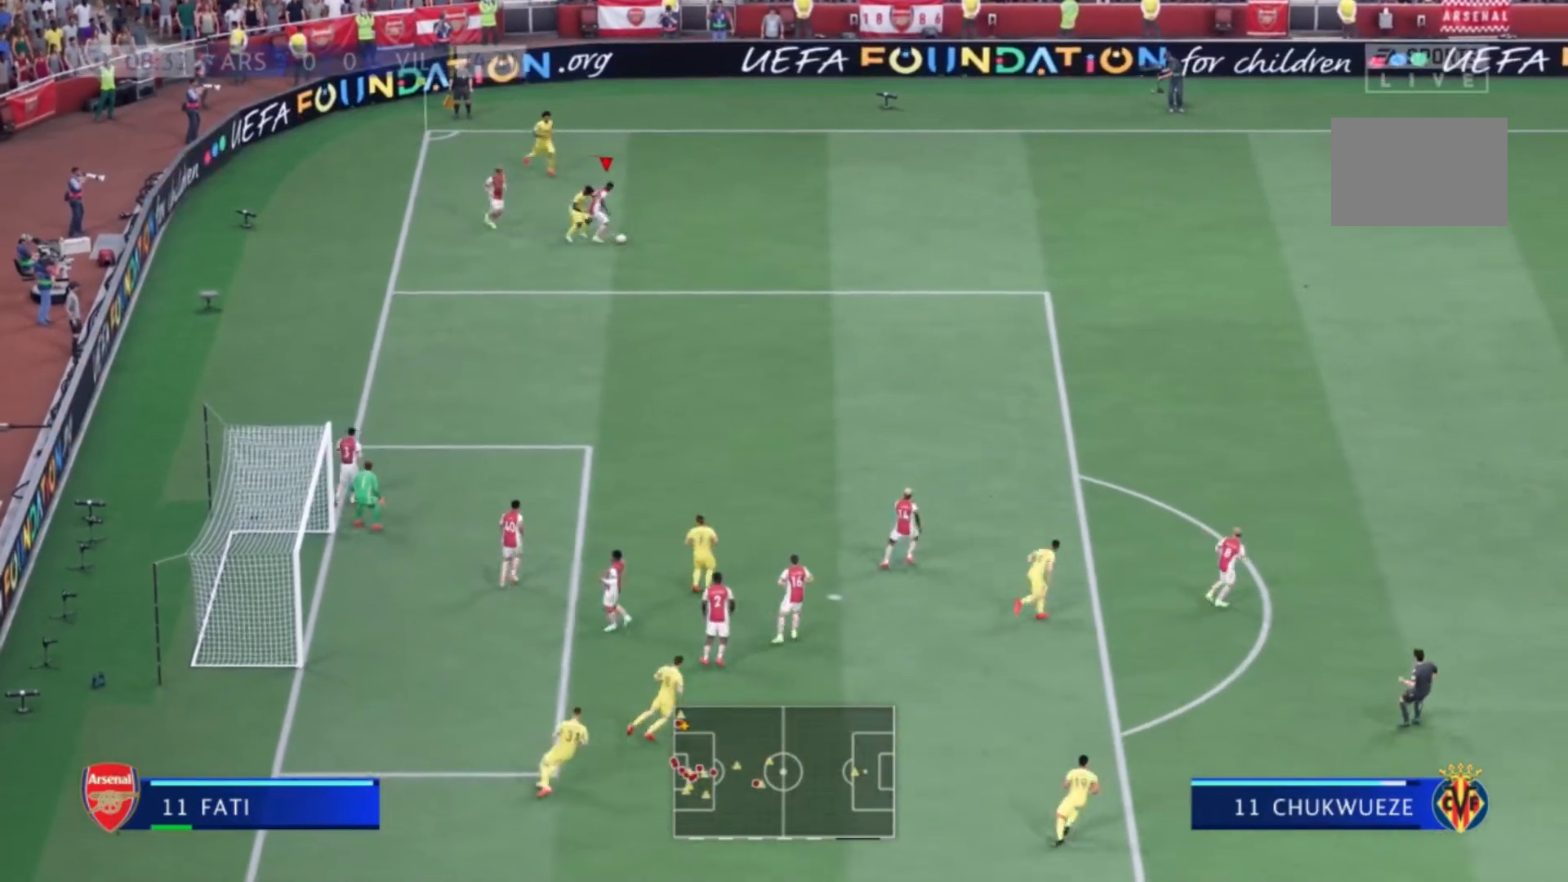
{"buttons": [], "left_stick": "down-right", "right_stick": "center", "events": [[200, "A", "up"]]}